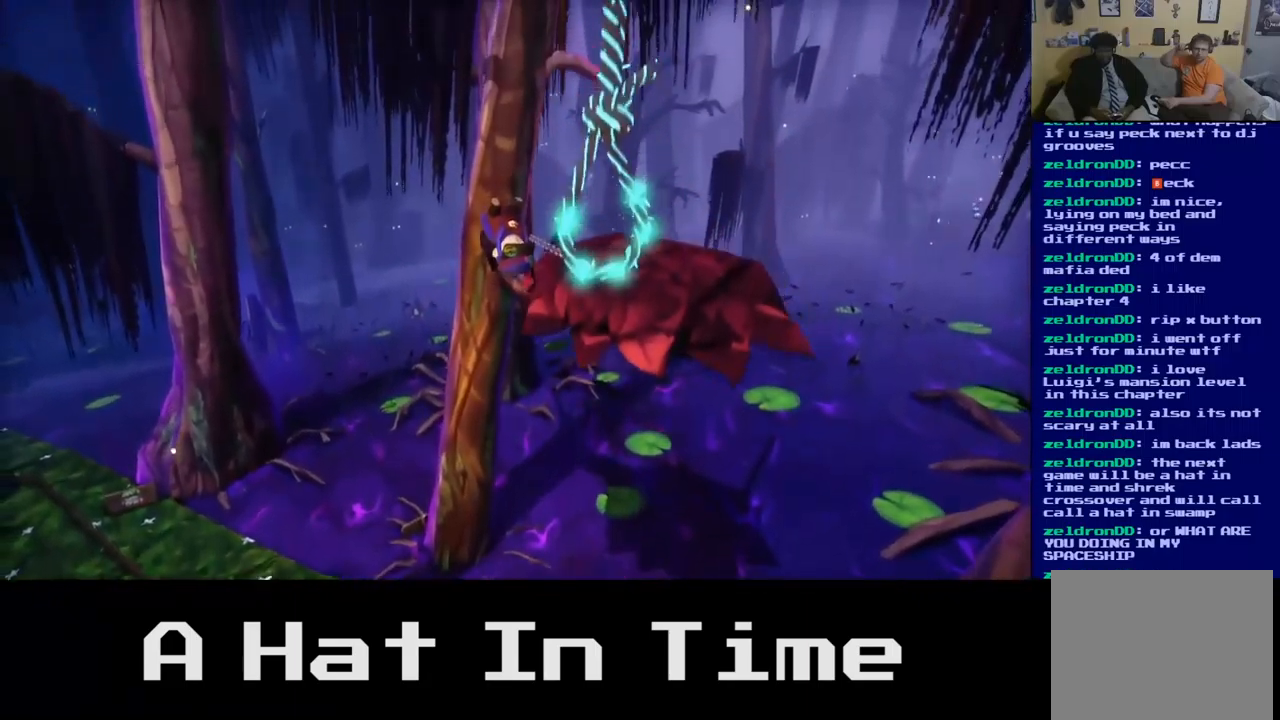
Gameplay with a controller (Xbox layout); each line is a JSON object with the inputs held at the frame after it. "events" lists button and stick changes between this image and that frame as [ms after this image, input, new state], when the widget could be followed in between.
{"buttons": ["X"], "left_stick": "right", "right_stick": "center", "events": [[234, "left_stick", "right"]]}
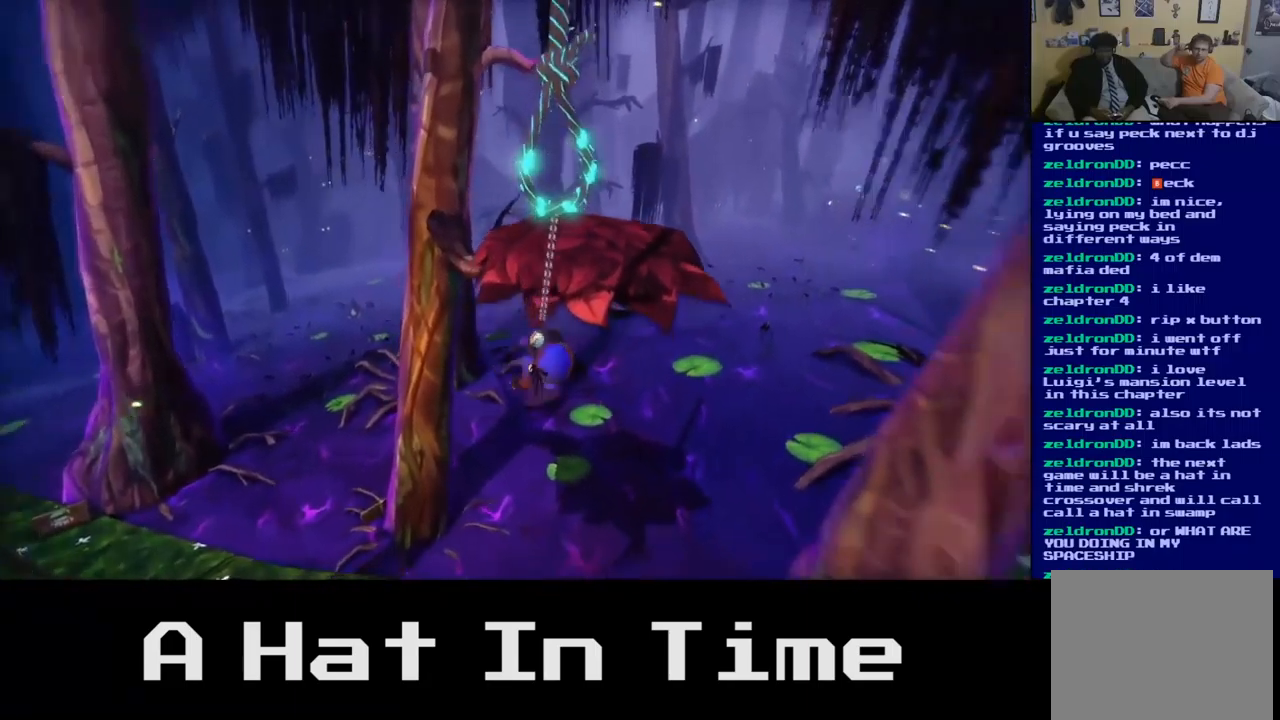
{"buttons": ["X"], "left_stick": "center", "right_stick": "center", "events": [[284, "left_stick", "center"]]}
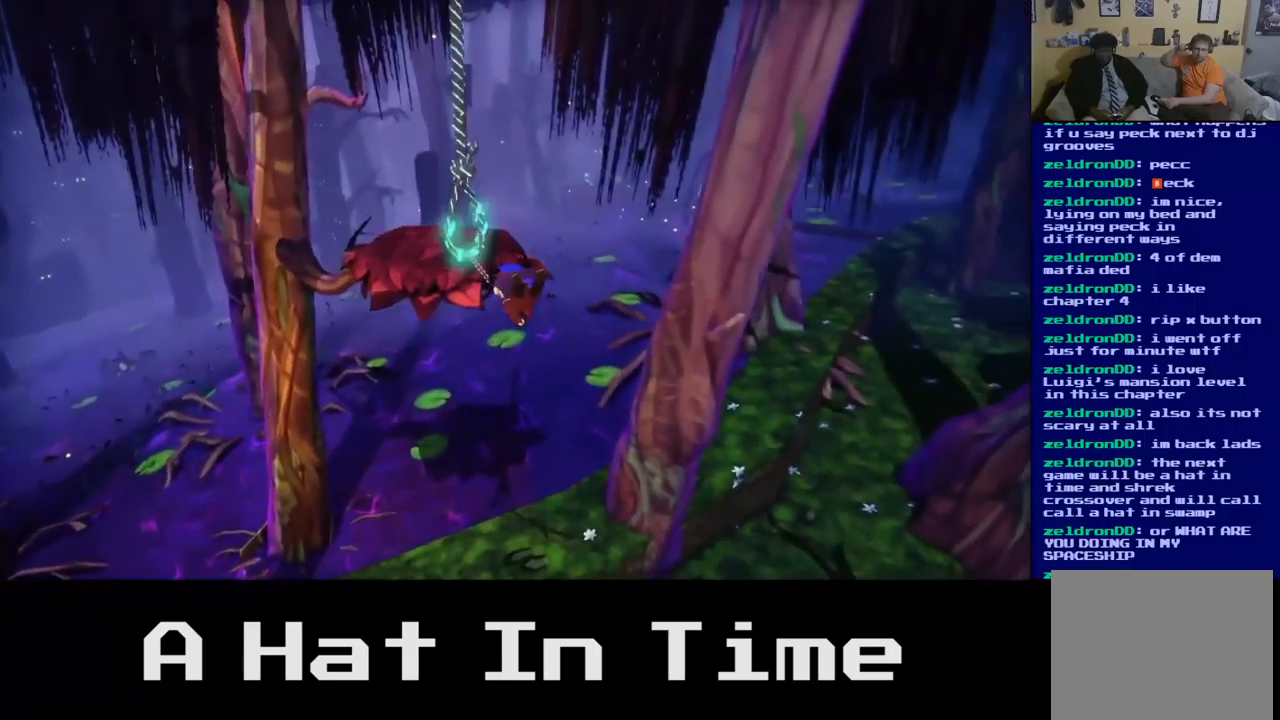
{"buttons": ["X"], "left_stick": "center", "right_stick": "center", "events": []}
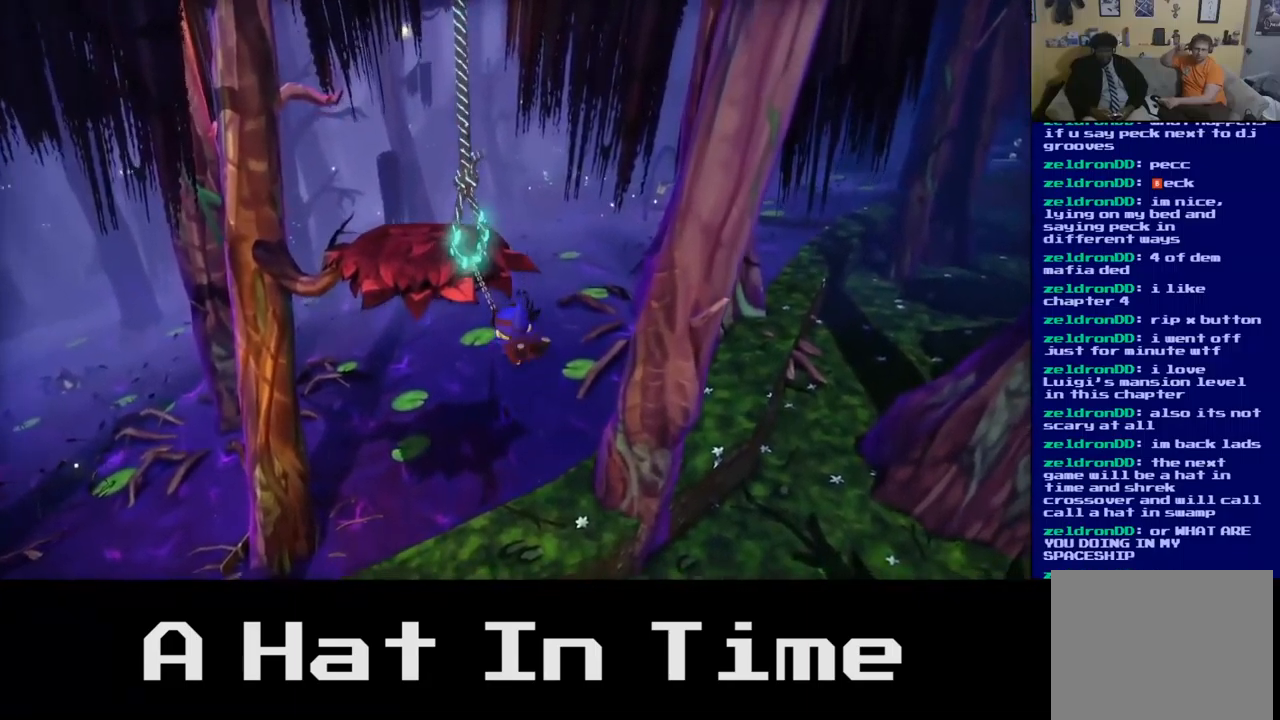
{"buttons": ["X"], "left_stick": "center", "right_stick": "center", "events": []}
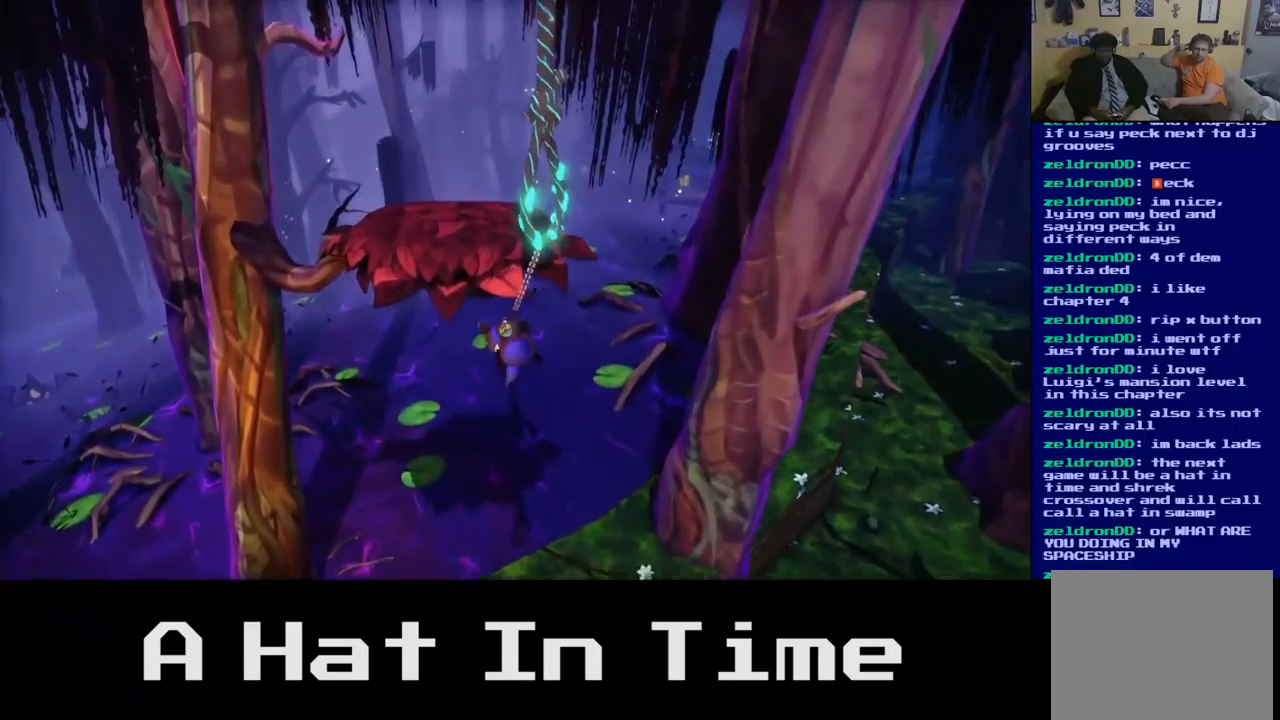
{"buttons": ["X"], "left_stick": "center", "right_stick": "center", "events": []}
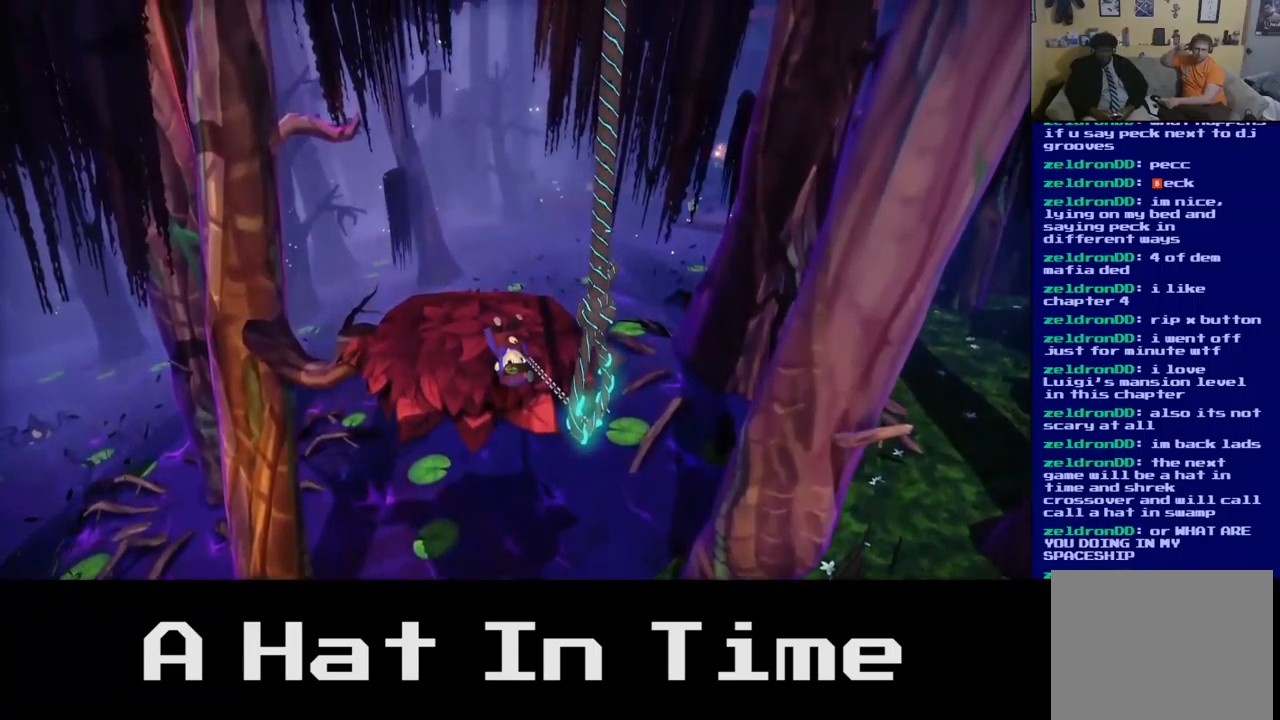
{"buttons": ["X"], "left_stick": "center", "right_stick": "center", "events": []}
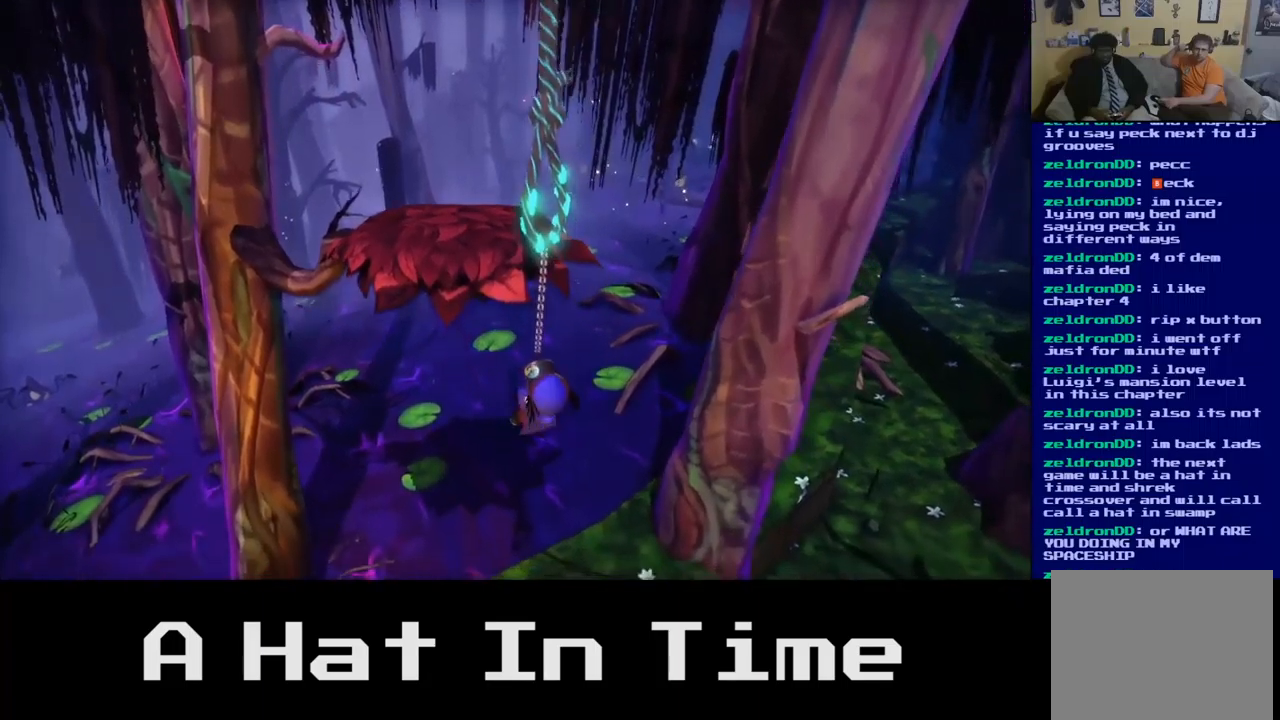
{"buttons": ["X"], "left_stick": "center", "right_stick": "center", "events": []}
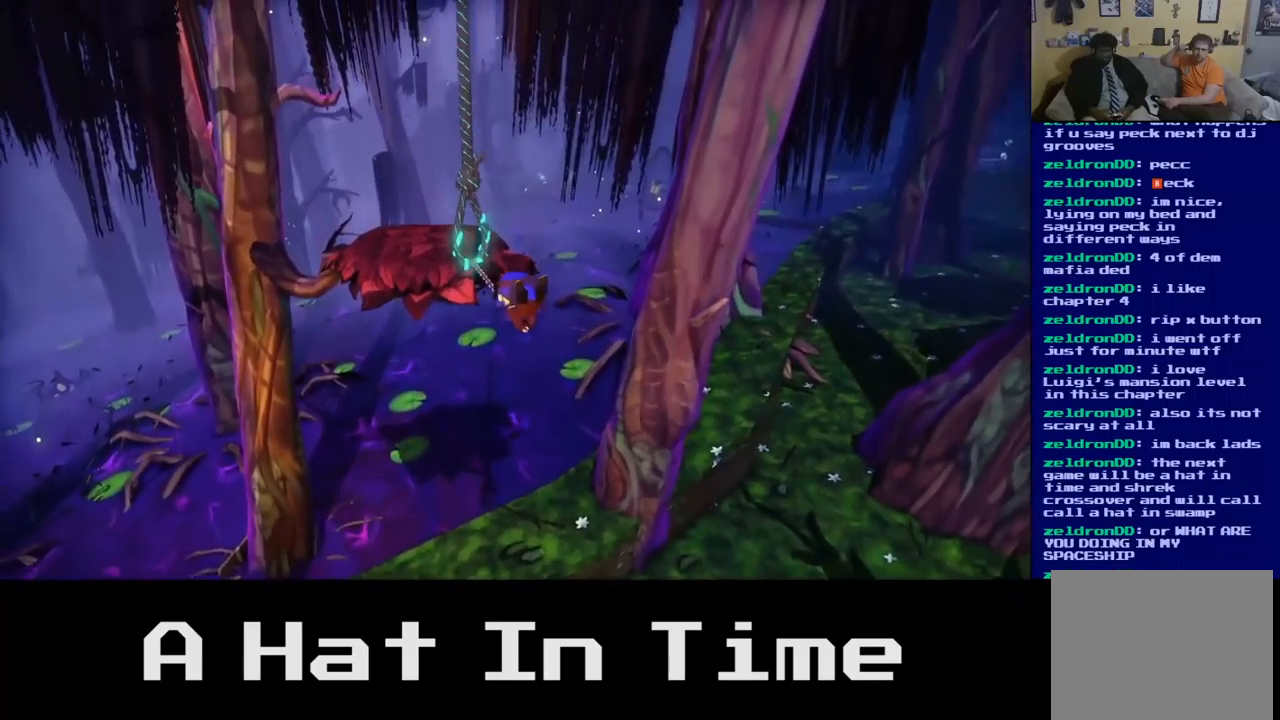
{"buttons": ["X"], "left_stick": "center", "right_stick": "center", "events": []}
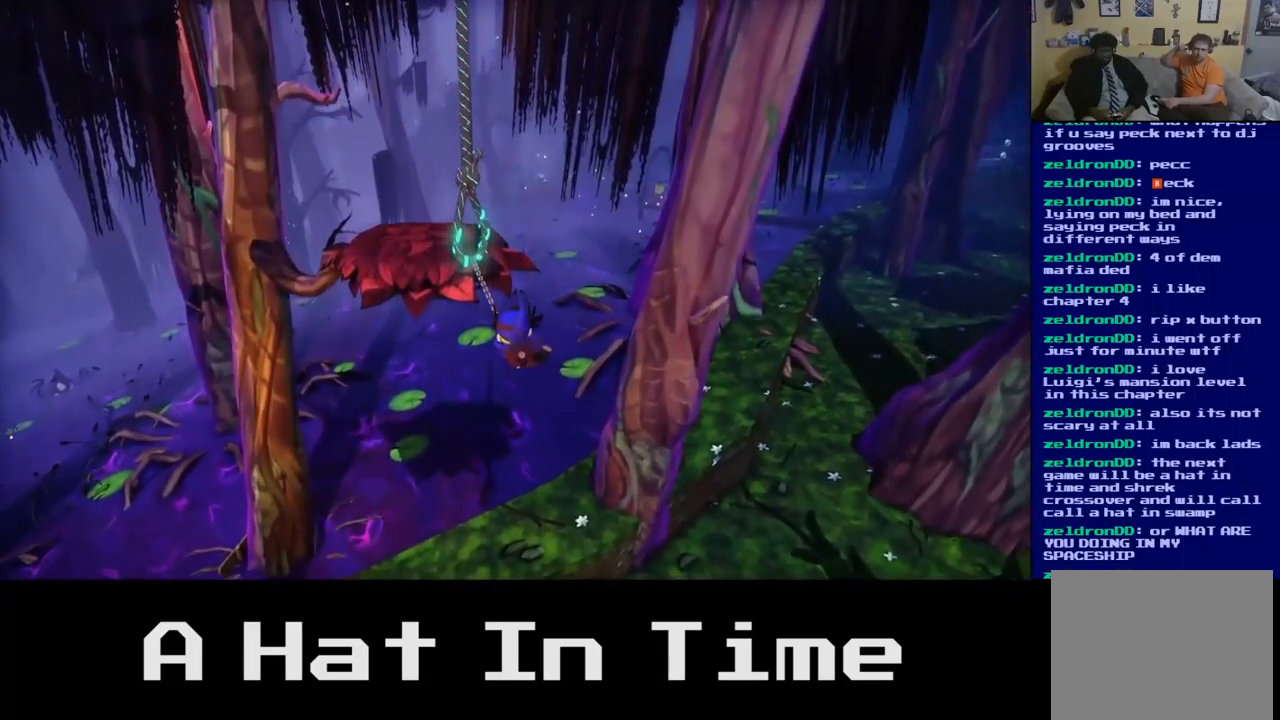
{"buttons": ["X"], "left_stick": "center", "right_stick": "center", "events": []}
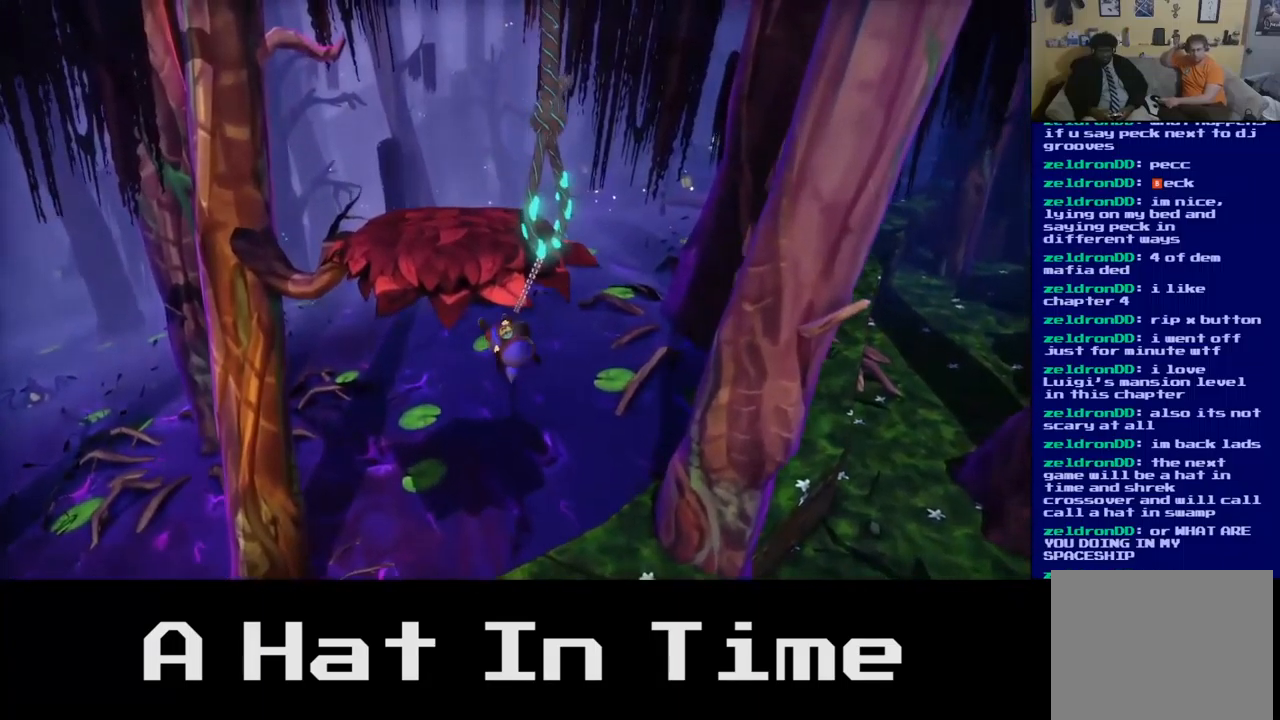
{"buttons": [], "left_stick": "up", "right_stick": "center", "events": [[150, "left_stick", "up"], [184, "X", "up"]]}
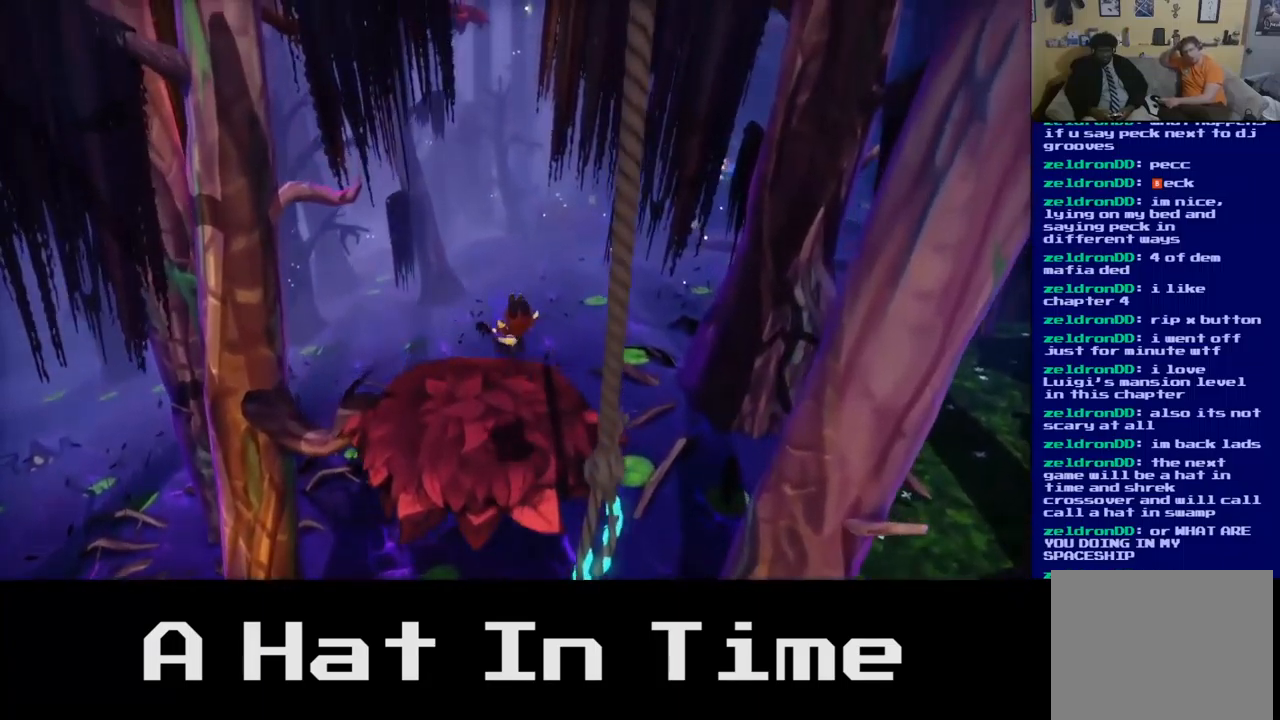
{"buttons": [], "left_stick": "down-left", "right_stick": "center", "events": [[284, "left_stick", "center"], [434, "left_stick", "down-left"]]}
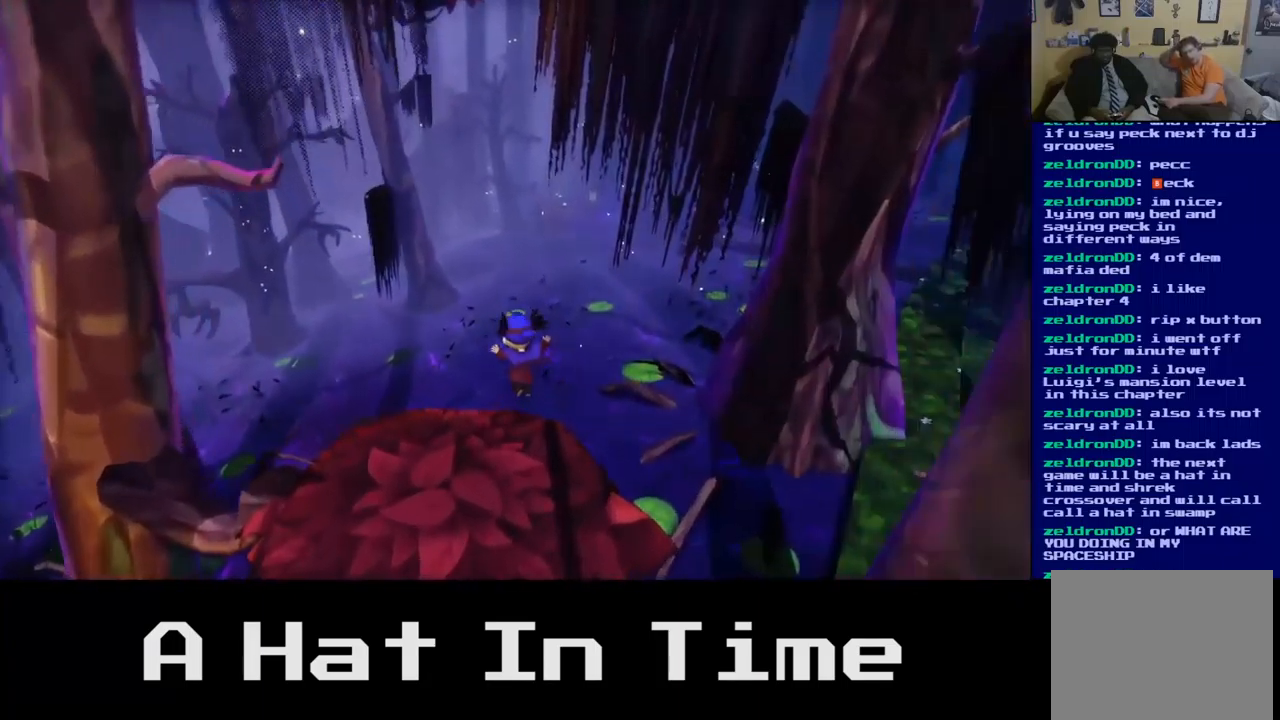
{"buttons": [], "left_stick": "down-left", "right_stick": "center", "events": []}
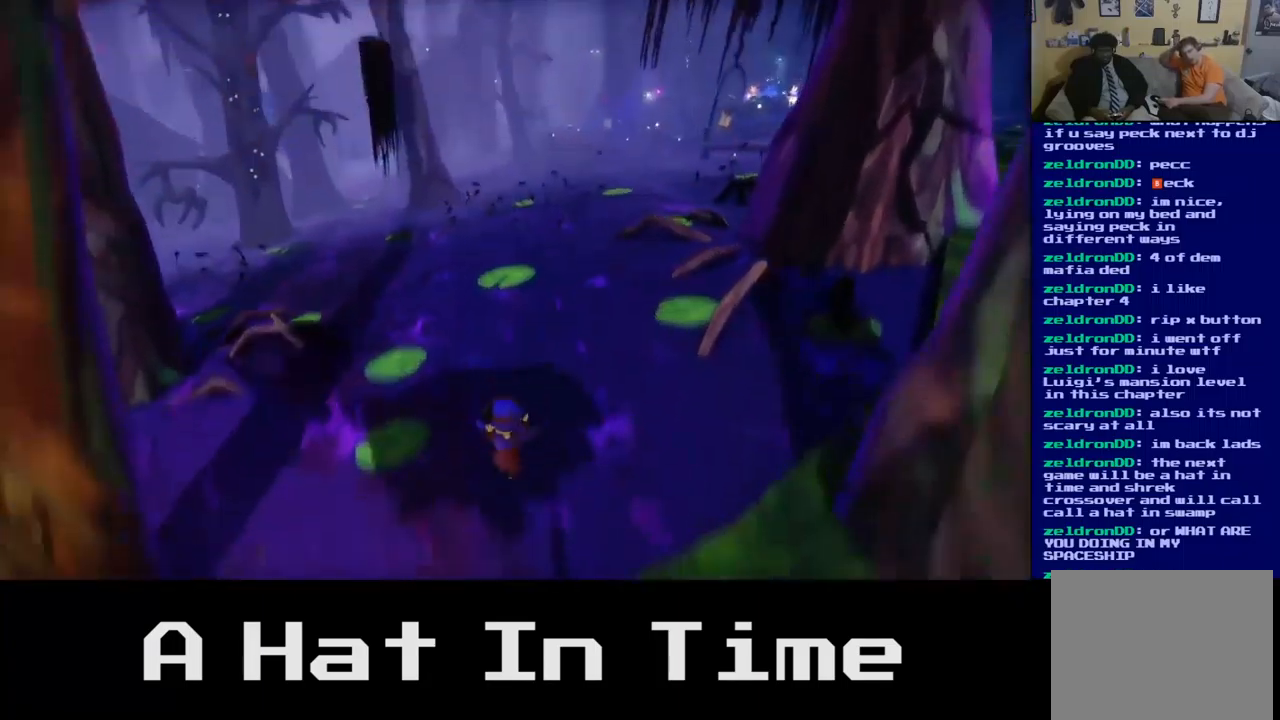
{"buttons": [], "left_stick": "down", "right_stick": "center", "events": [[50, "A", "down"], [50, "left_stick", "down"], [250, "A", "up"]]}
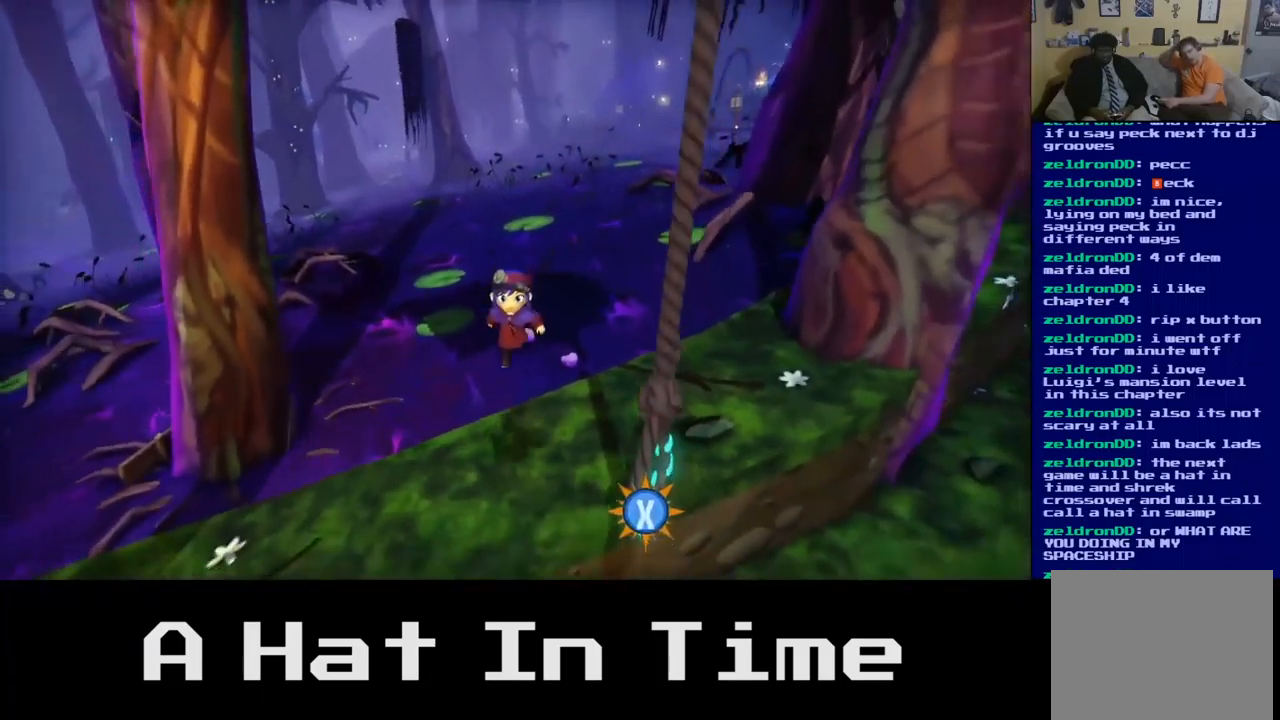
{"buttons": ["X"], "left_stick": "center", "right_stick": "center", "events": [[350, "left_stick", "center"], [400, "X", "down"]]}
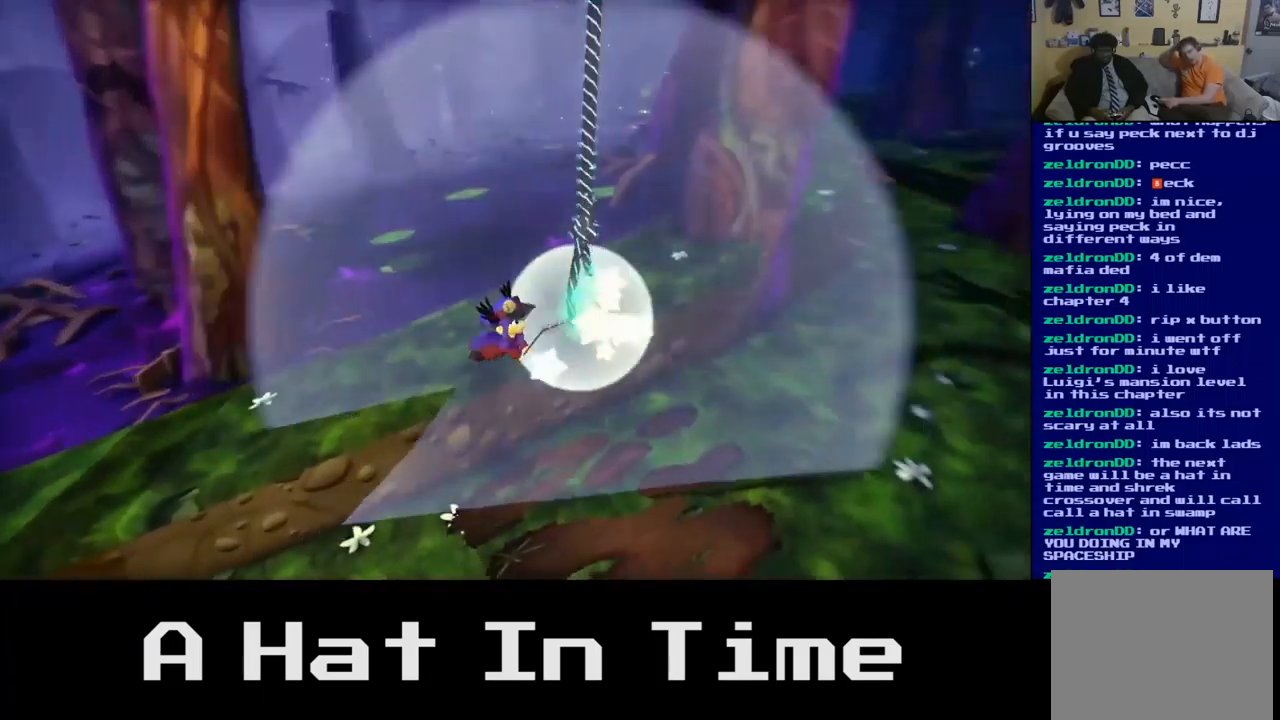
{"buttons": ["X"], "left_stick": "center", "right_stick": "center", "events": []}
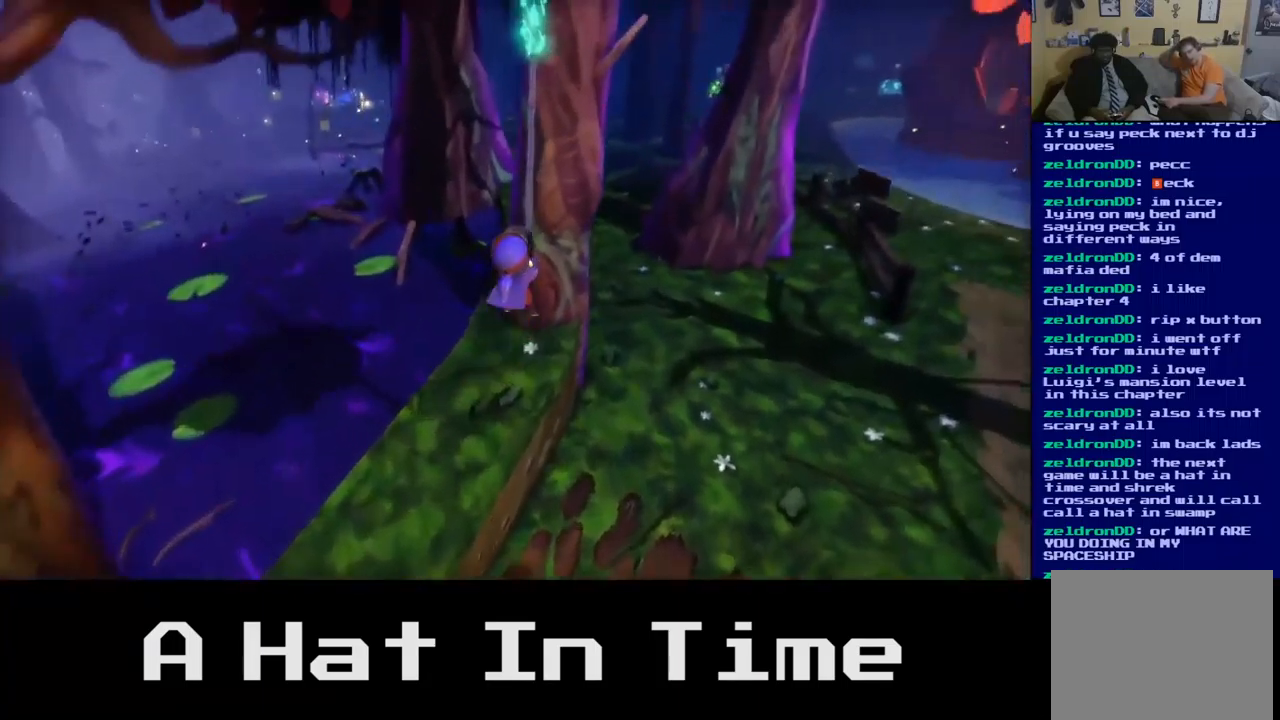
{"buttons": ["X"], "left_stick": "center", "right_stick": "center", "events": []}
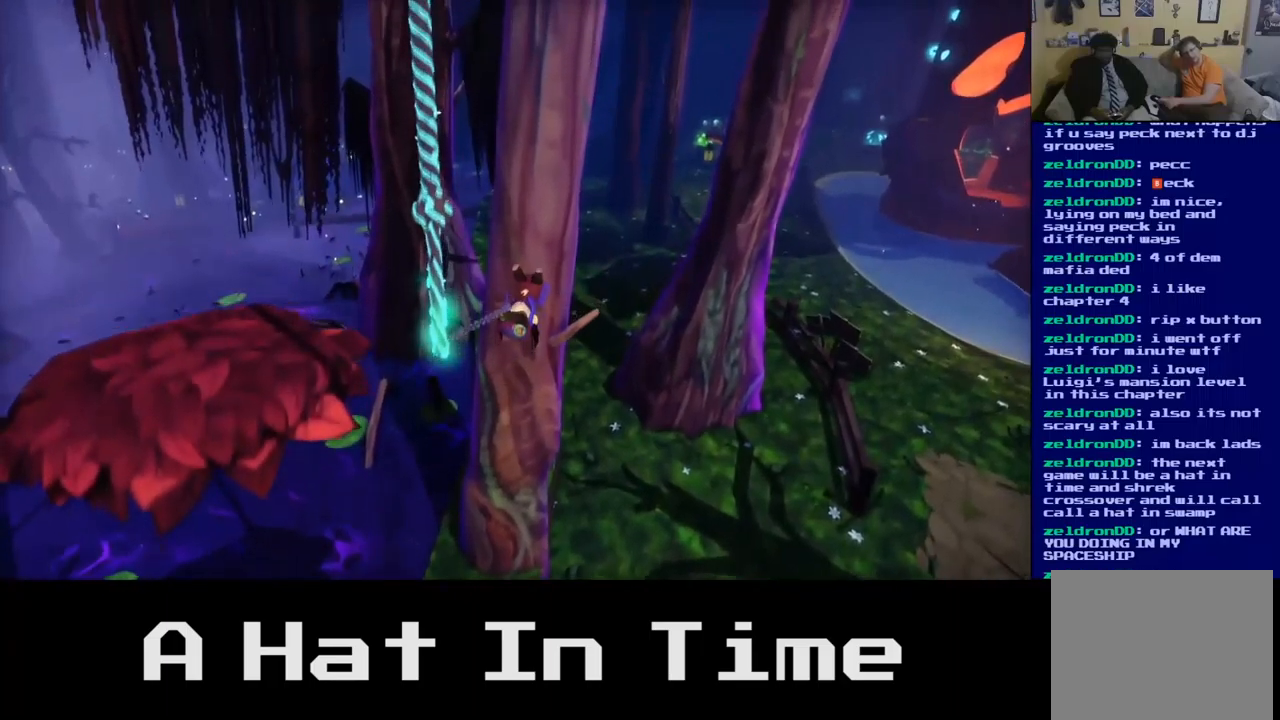
{"buttons": ["X"], "left_stick": "up-left", "right_stick": "center", "events": [[83, "left_stick", "up-left"]]}
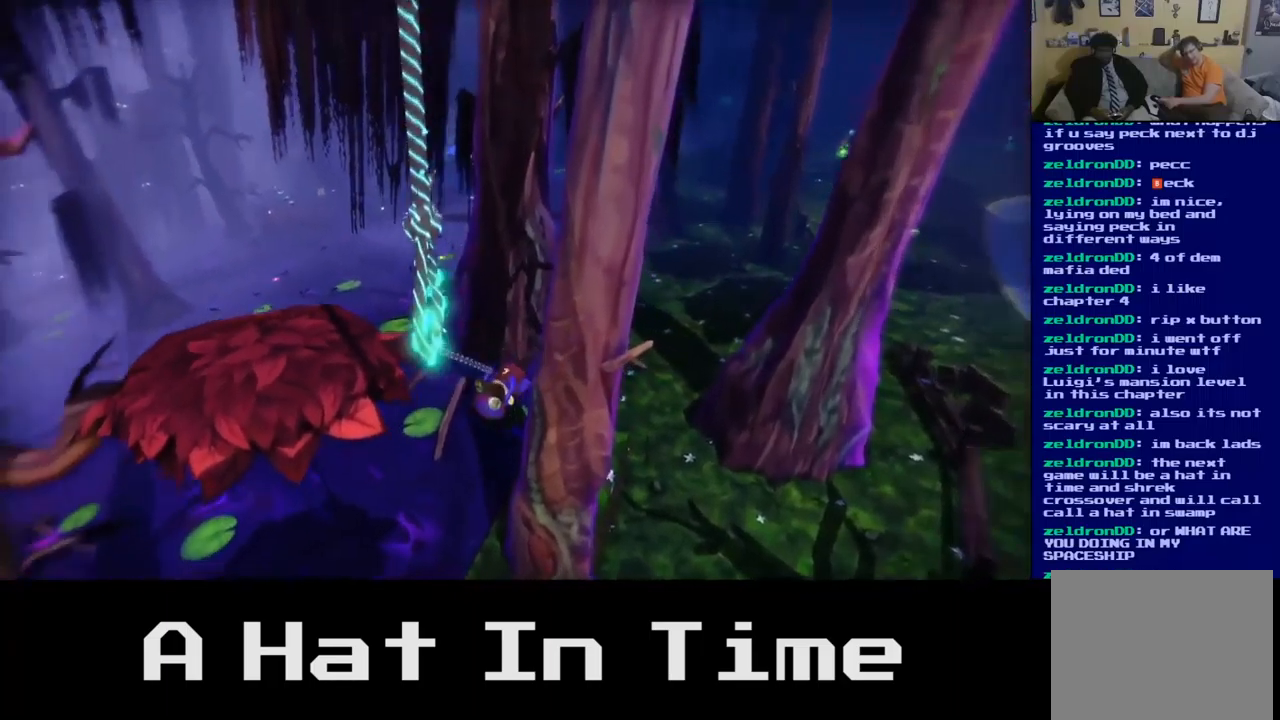
{"buttons": ["X"], "left_stick": "up-left", "right_stick": "center", "events": []}
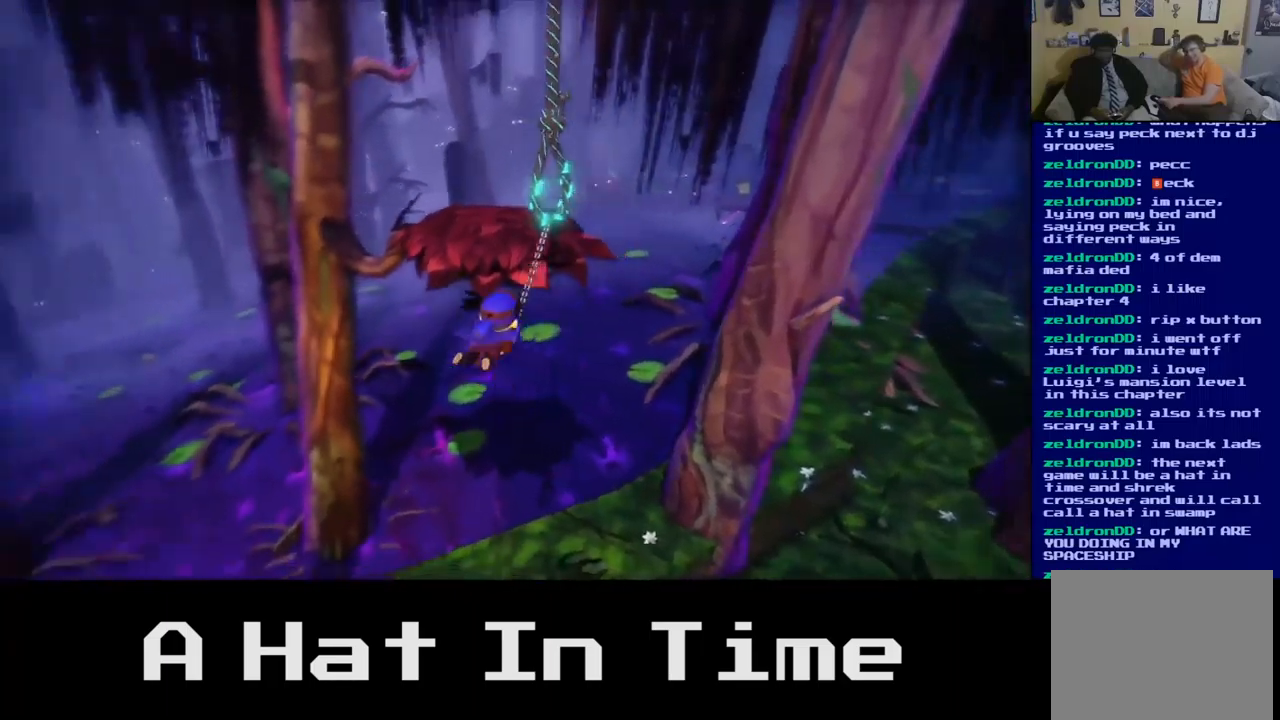
{"buttons": ["X"], "left_stick": "up", "right_stick": "center", "events": [[267, "left_stick", "up"]]}
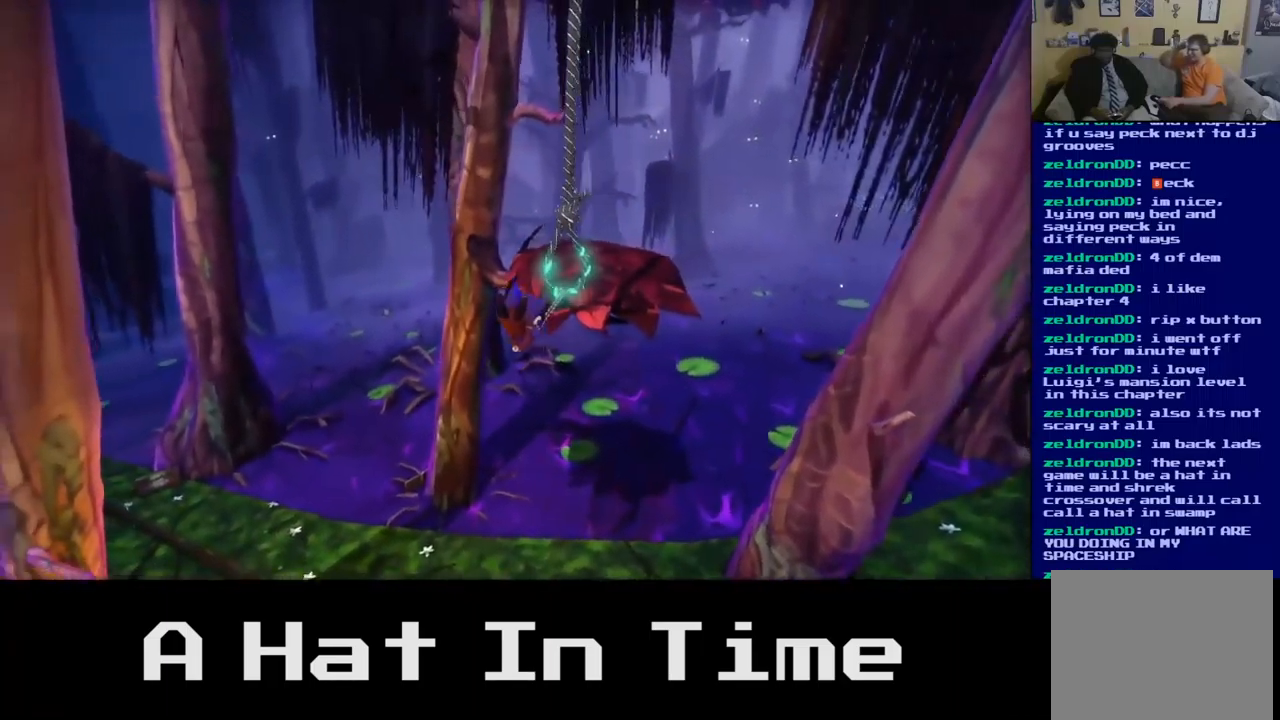
{"buttons": ["X"], "left_stick": "right", "right_stick": "center", "events": [[183, "left_stick", "up-right"], [367, "left_stick", "right"]]}
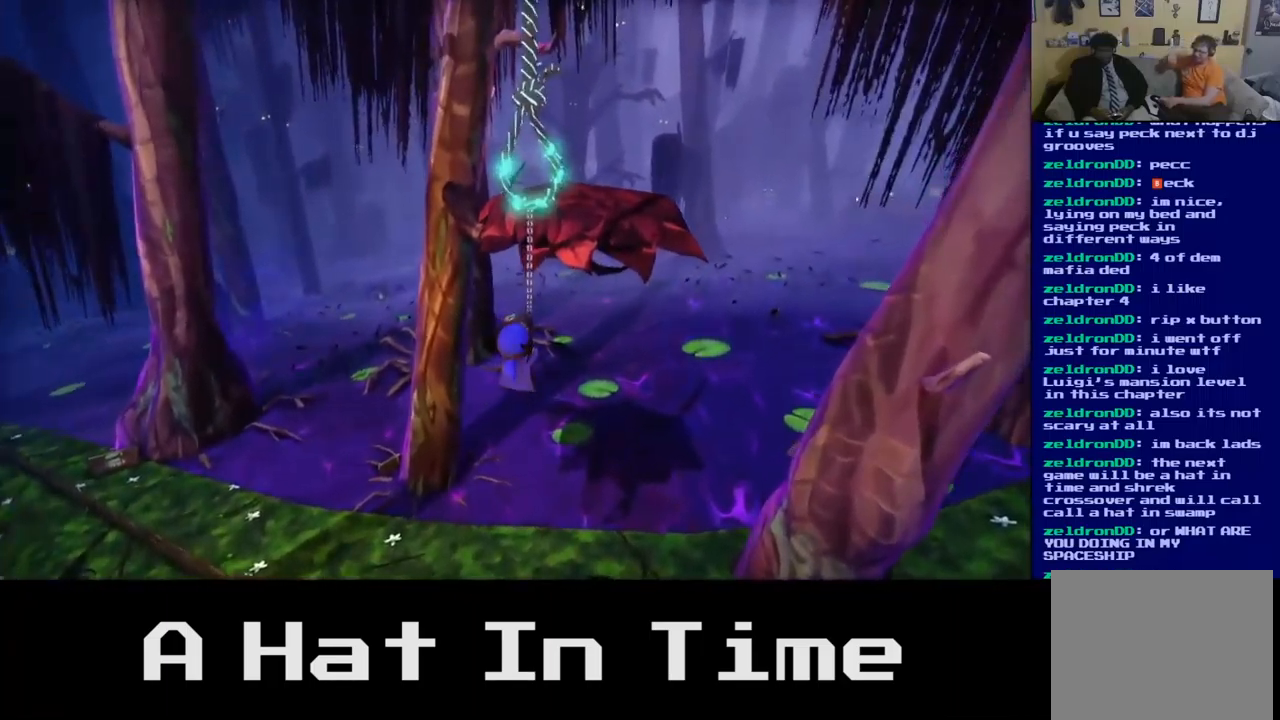
{"buttons": ["X"], "left_stick": "center", "right_stick": "center", "events": [[133, "left_stick", "center"]]}
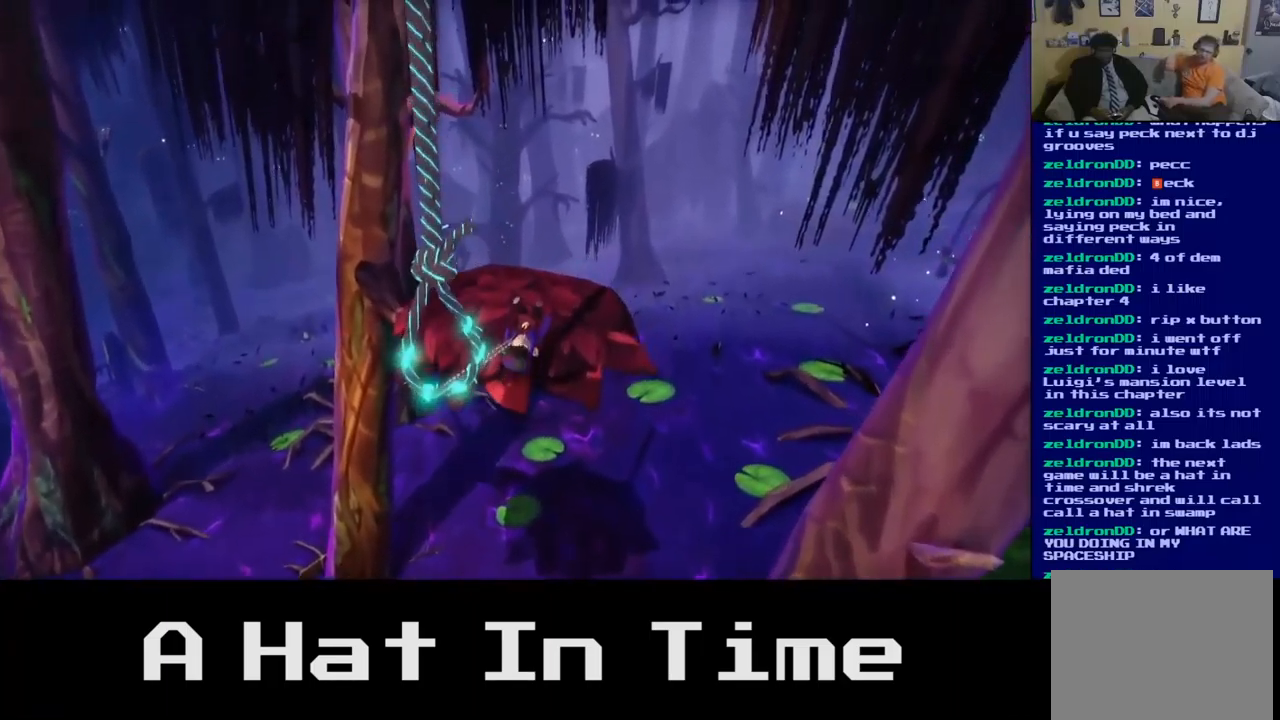
{"buttons": ["X"], "left_stick": "down", "right_stick": "center", "events": [[283, "left_stick", "down"]]}
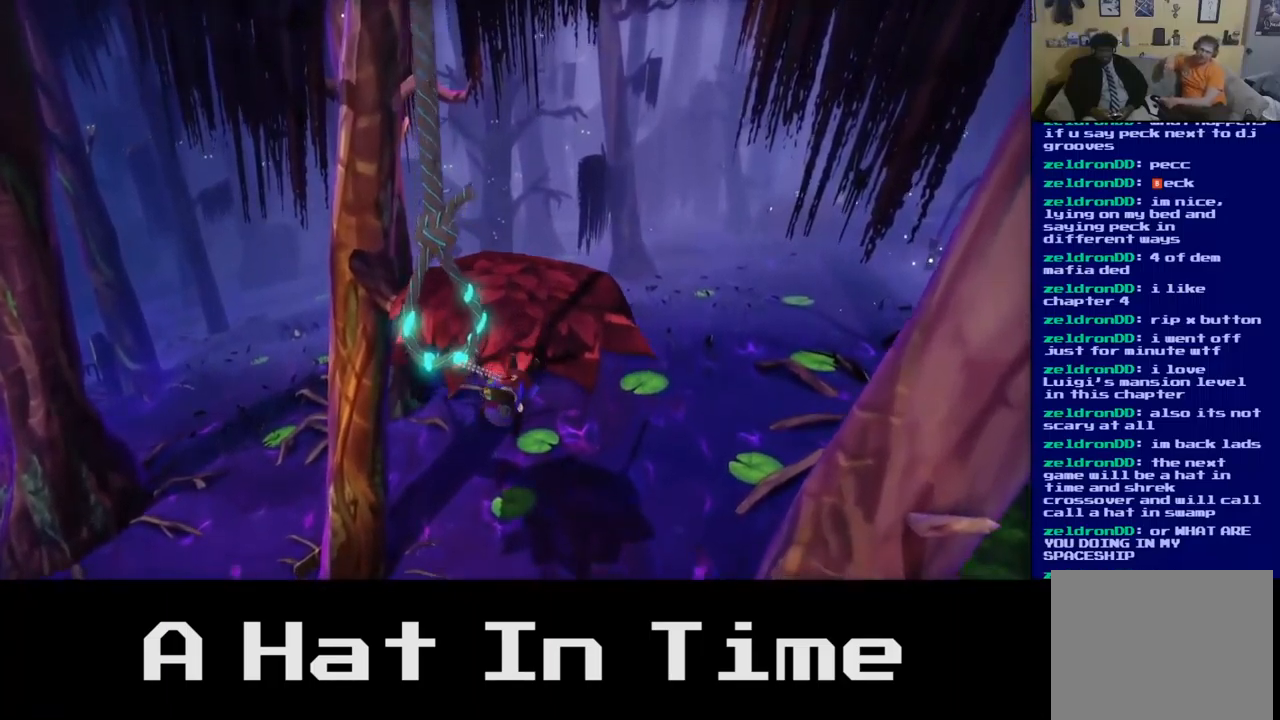
{"buttons": ["X"], "left_stick": "down-right", "right_stick": "center", "events": [[367, "left_stick", "down-right"]]}
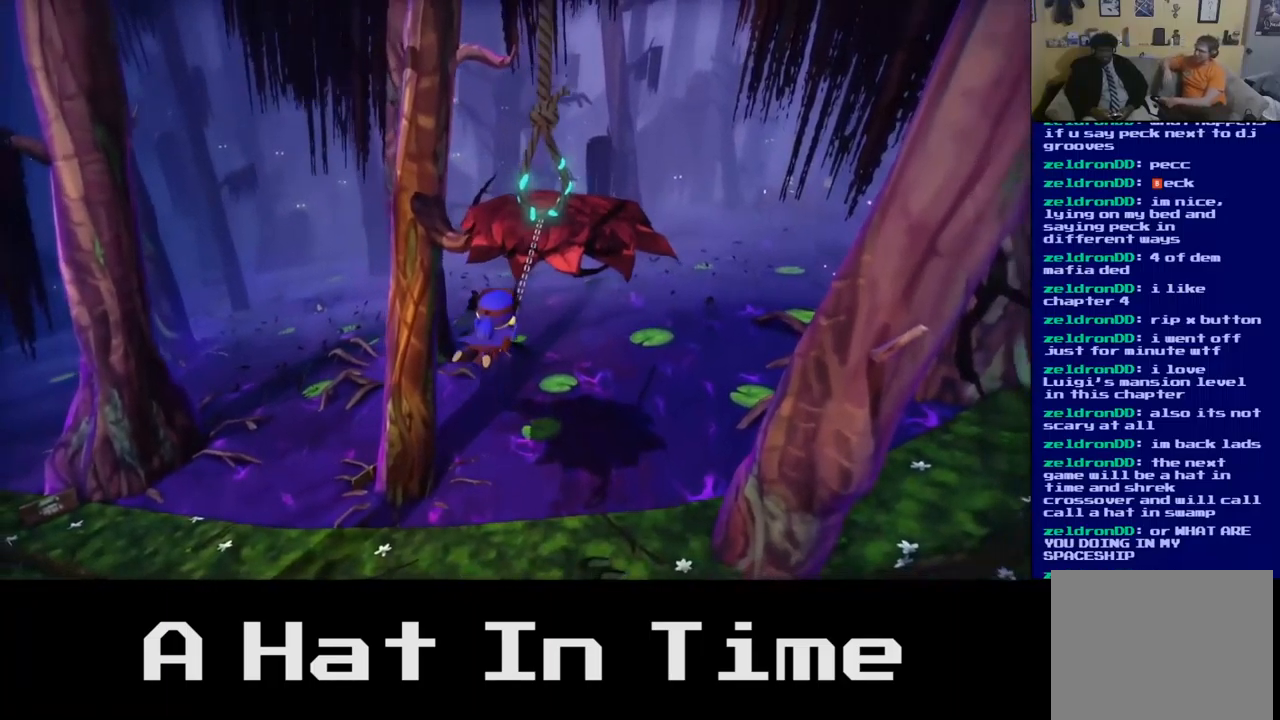
{"buttons": ["X"], "left_stick": "up", "right_stick": "center", "events": [[50, "left_stick", "center"], [217, "left_stick", "left"], [267, "left_stick", "up-left"], [467, "left_stick", "up"]]}
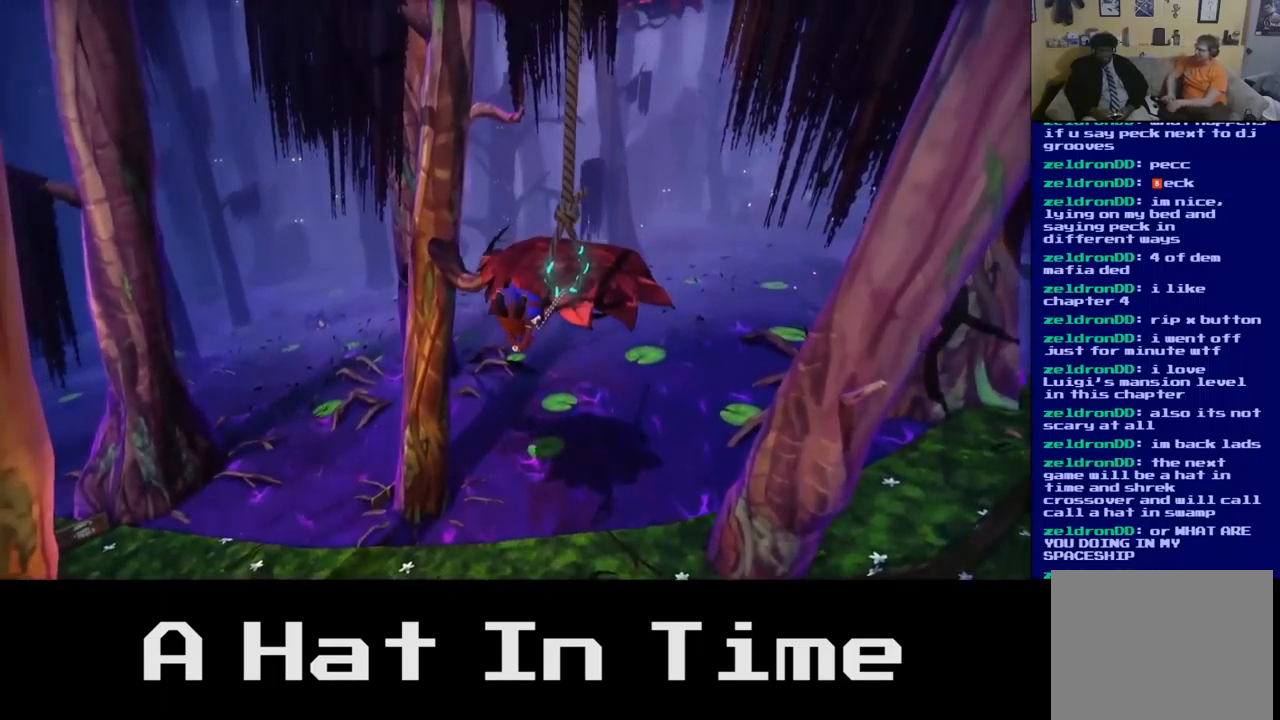
{"buttons": ["X"], "left_stick": "right", "right_stick": "center", "events": [[17, "left_stick", "up-right"], [100, "left_stick", "right"]]}
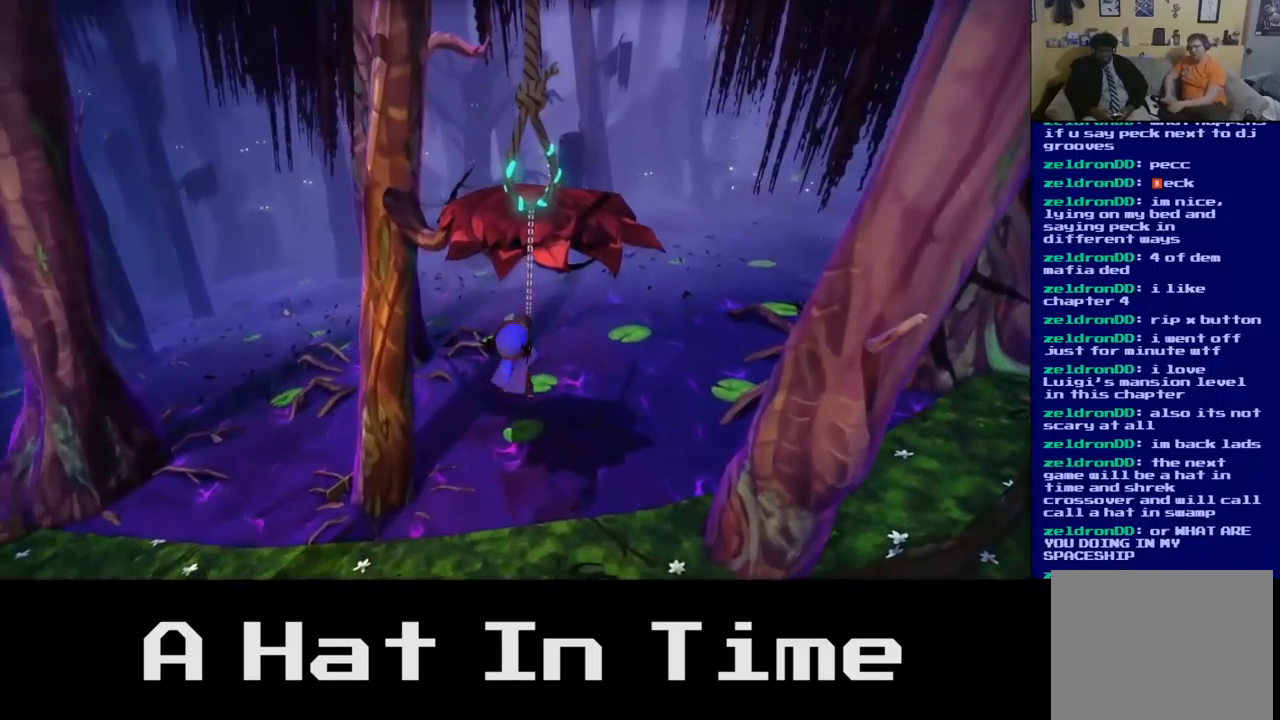
{"buttons": ["X"], "left_stick": "up-left", "right_stick": "center", "events": [[100, "left_stick", "up-right"], [367, "left_stick", "up-left"]]}
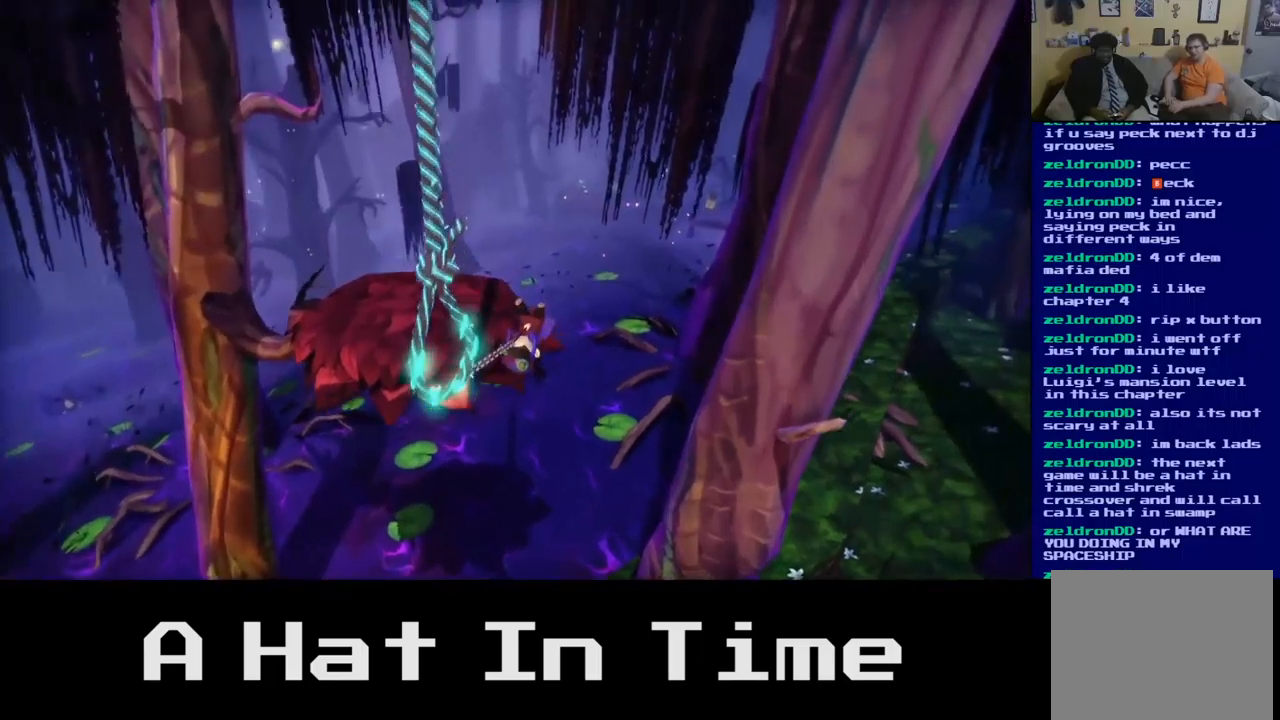
{"buttons": ["X"], "left_stick": "center", "right_stick": "center", "events": [[200, "left_stick", "center"]]}
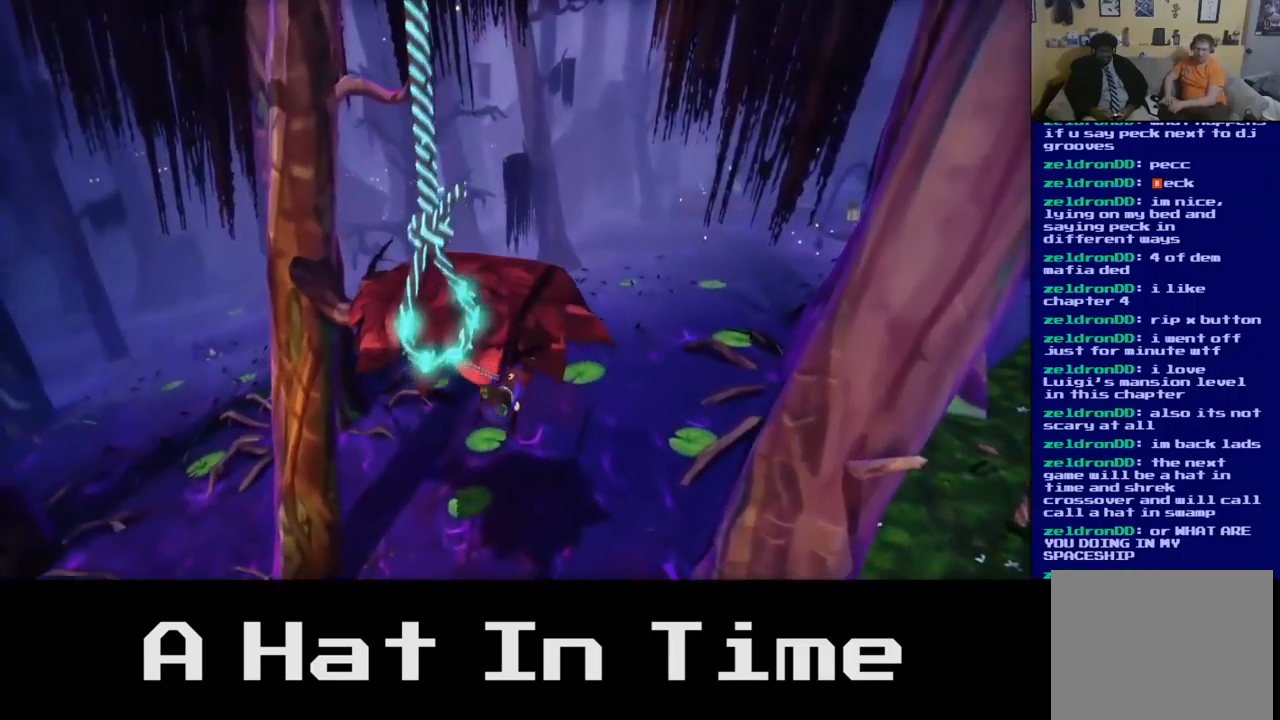
{"buttons": ["X"], "left_stick": "right", "right_stick": "center", "events": [[50, "left_stick", "right"]]}
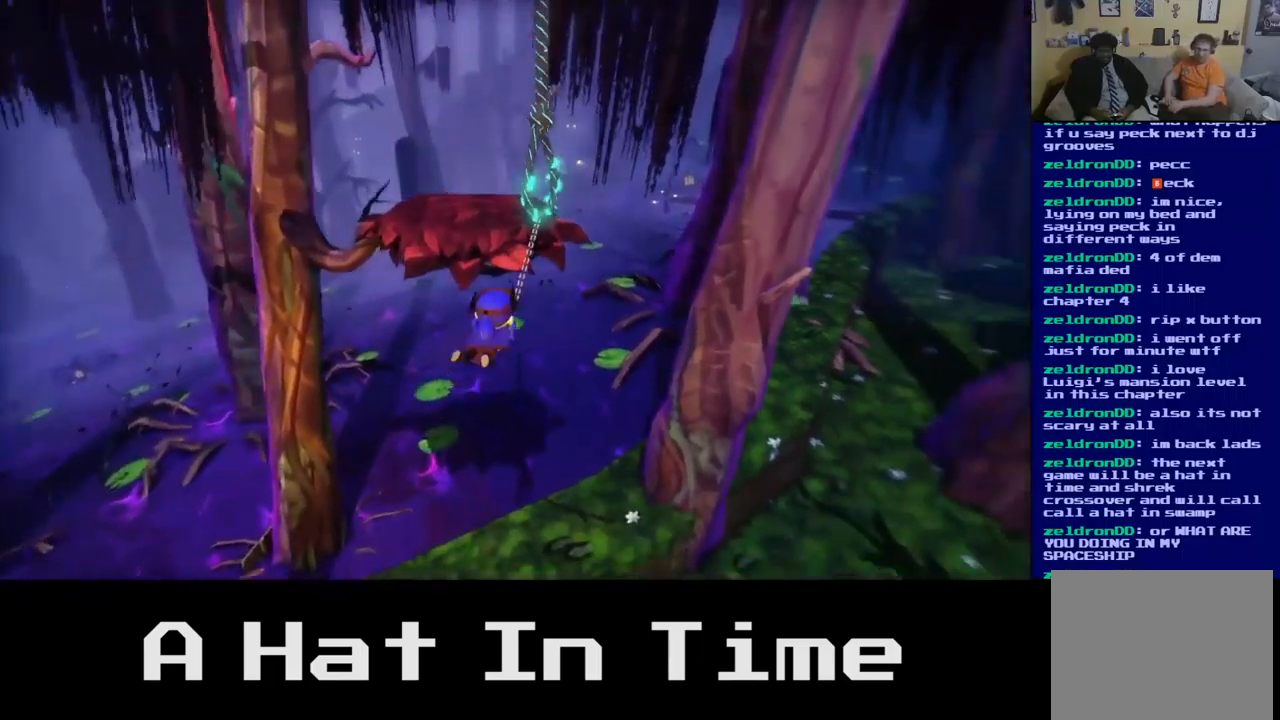
{"buttons": ["X"], "left_stick": "right", "right_stick": "center", "events": []}